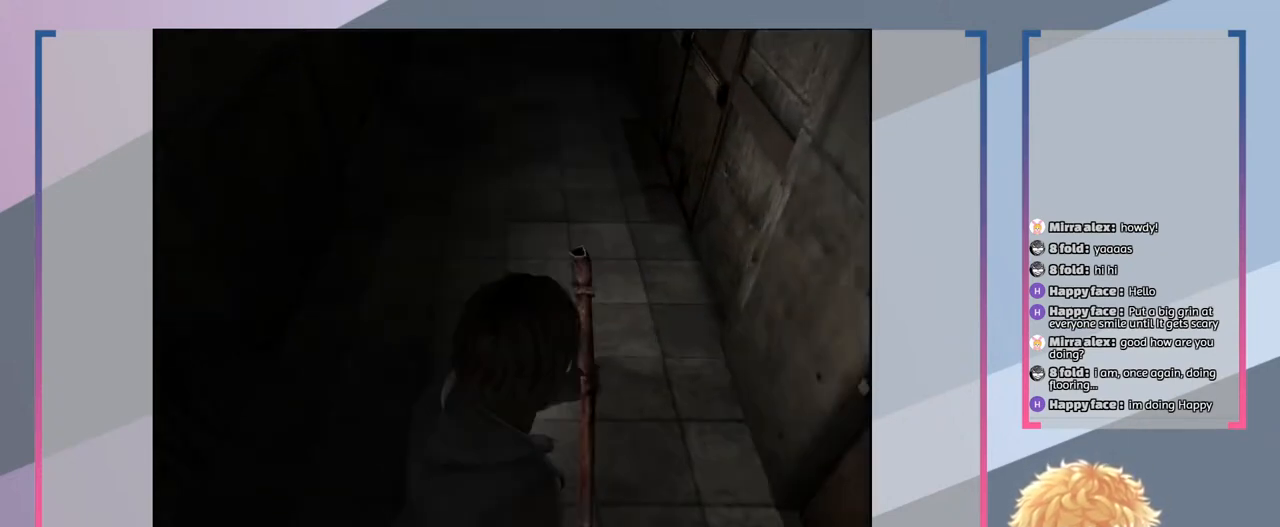
Gameplay with a controller (PlayStation layout); each line is a JSON object with the inputs held at the frame after it. "events" lists button and stick changes between this image and that frame as [ms after this image, input, new state], when the widget could be followed in between. Not read: L3 R3.
{"buttons": ["SQUARE"], "left_stick": "up", "right_stick": "center", "events": []}
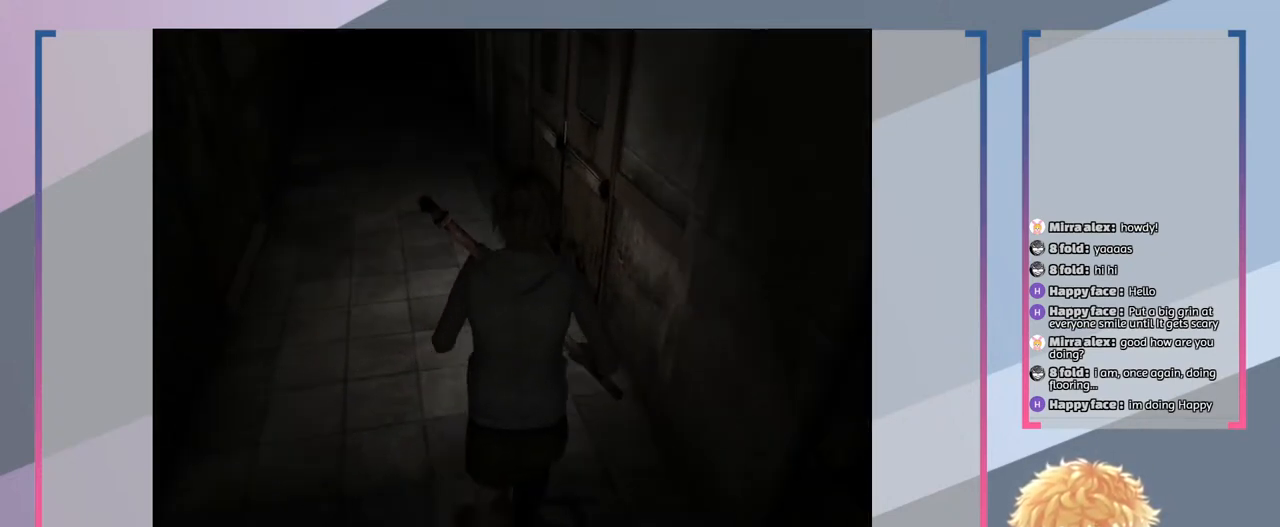
{"buttons": ["SQUARE"], "left_stick": "up-left", "right_stick": "center", "events": [[33, "left_stick", "up-left"]]}
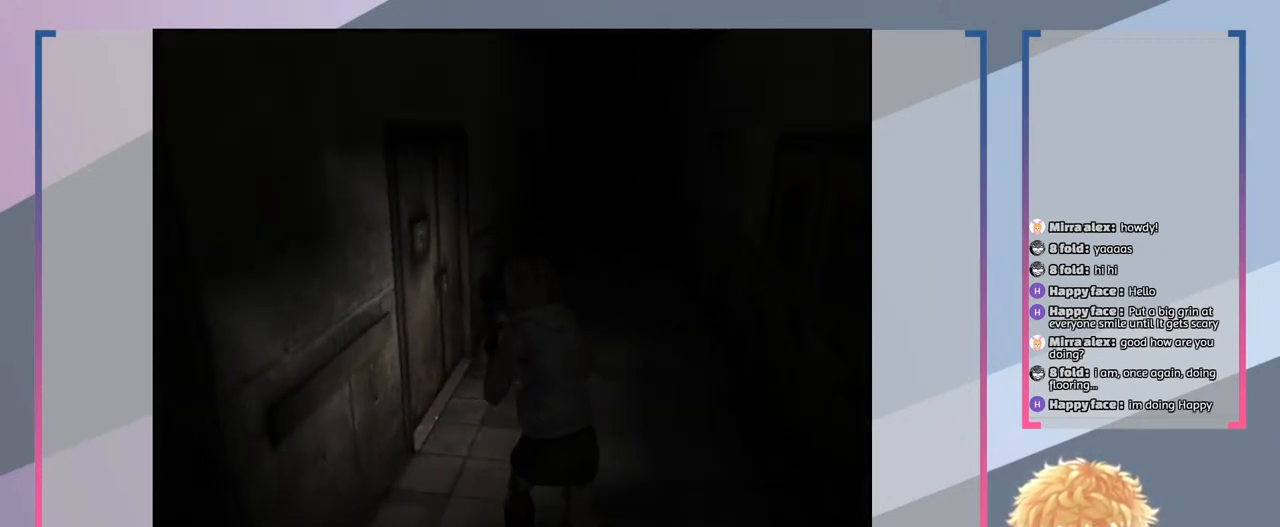
{"buttons": [], "left_stick": "center", "right_stick": "center", "events": [[67, "left_stick", "up"], [167, "left_stick", "center"], [233, "SQUARE", "up"]]}
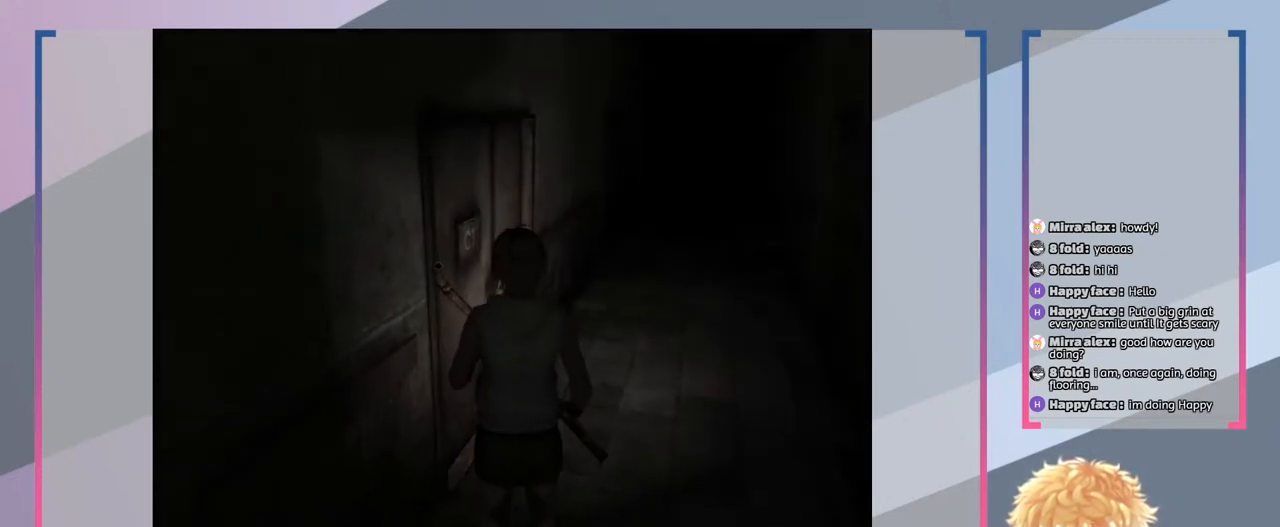
{"buttons": [], "left_stick": "center", "right_stick": "center", "events": [[267, "TRIANGLE", "down"], [400, "TRIANGLE", "up"]]}
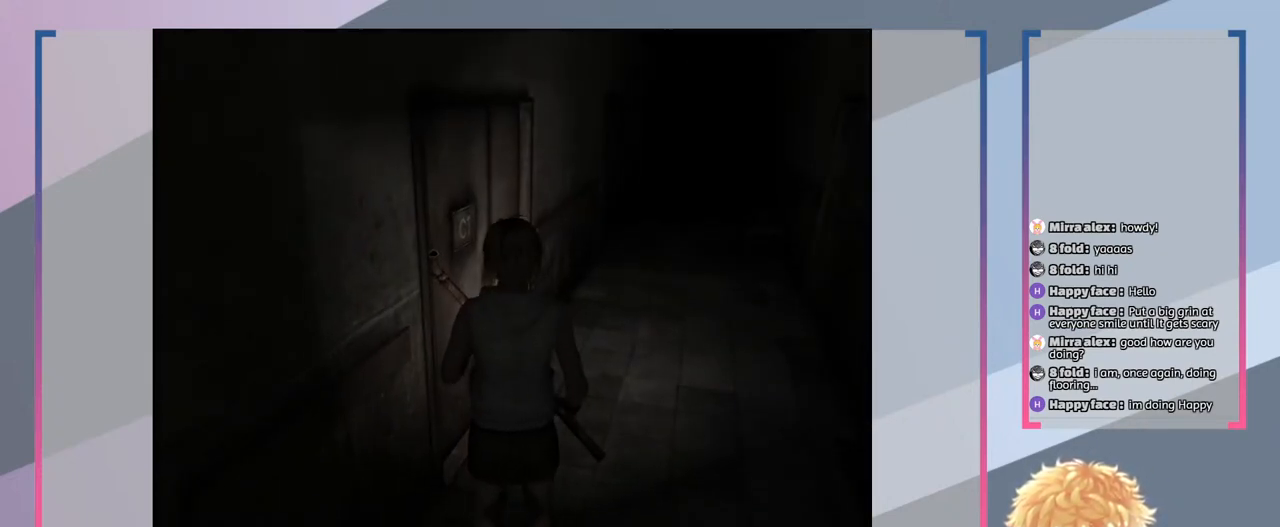
{"buttons": [], "left_stick": "center", "right_stick": "center", "events": []}
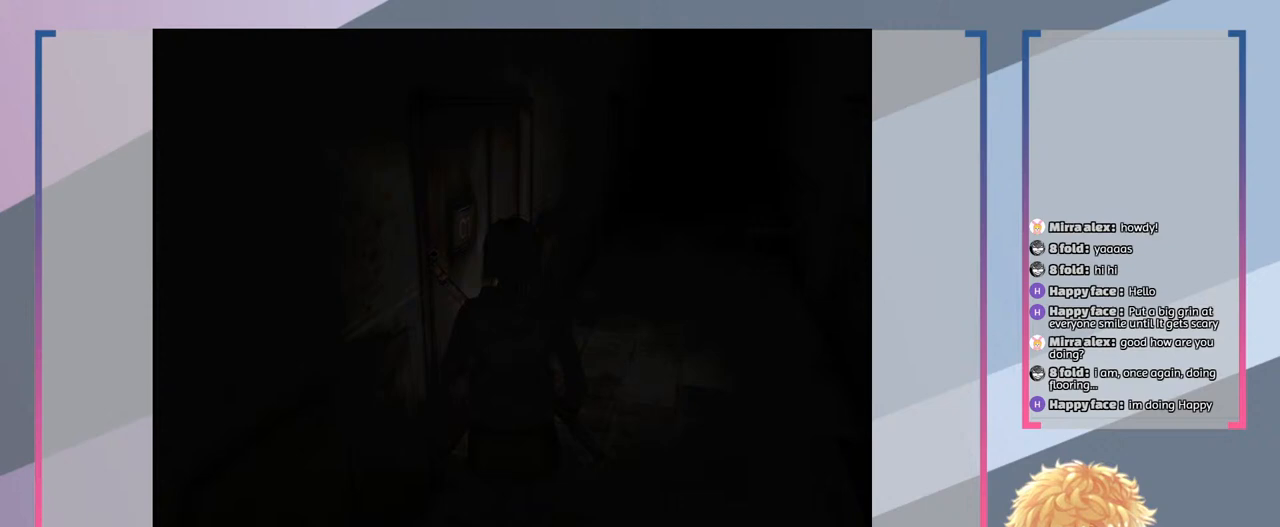
{"buttons": [], "left_stick": "center", "right_stick": "center", "events": []}
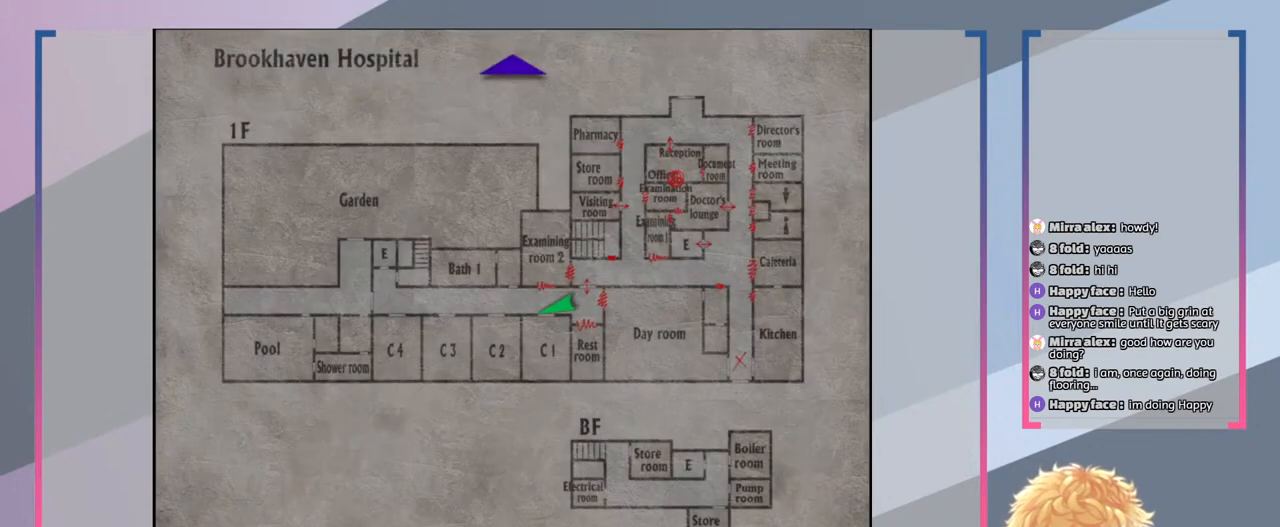
{"buttons": [], "left_stick": "center", "right_stick": "center", "events": []}
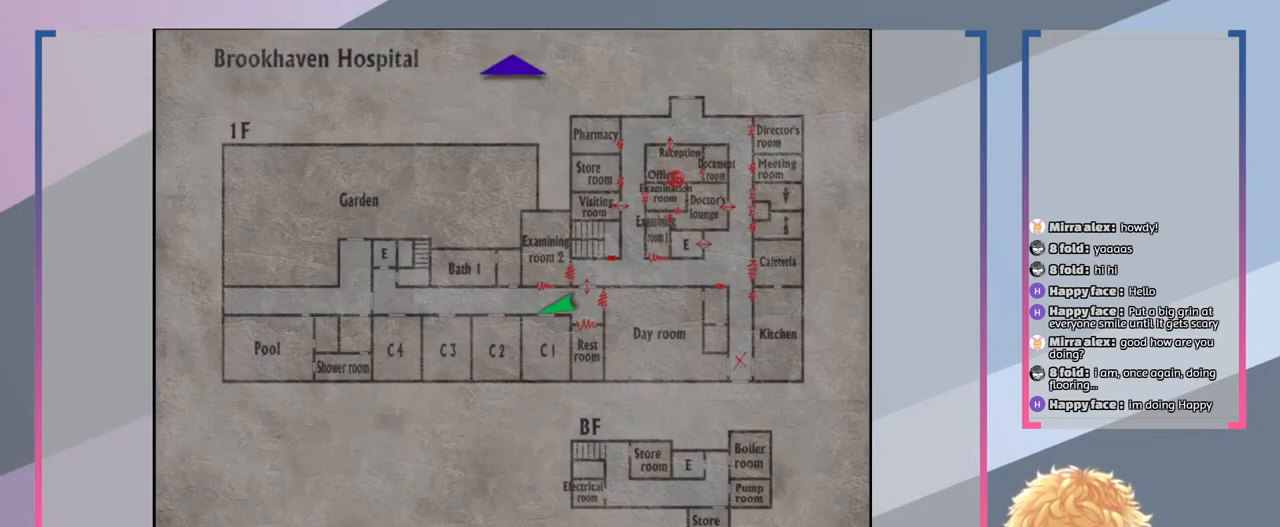
{"buttons": [], "left_stick": "center", "right_stick": "center", "events": []}
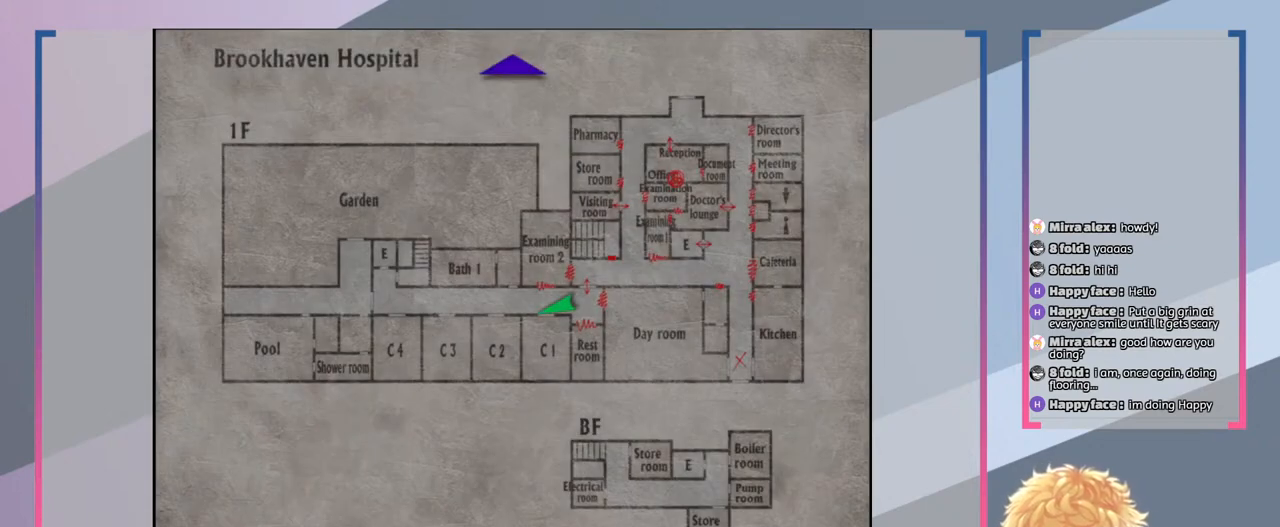
{"buttons": ["CIRCLE"], "left_stick": "center", "right_stick": "center", "events": [[433, "CIRCLE", "down"]]}
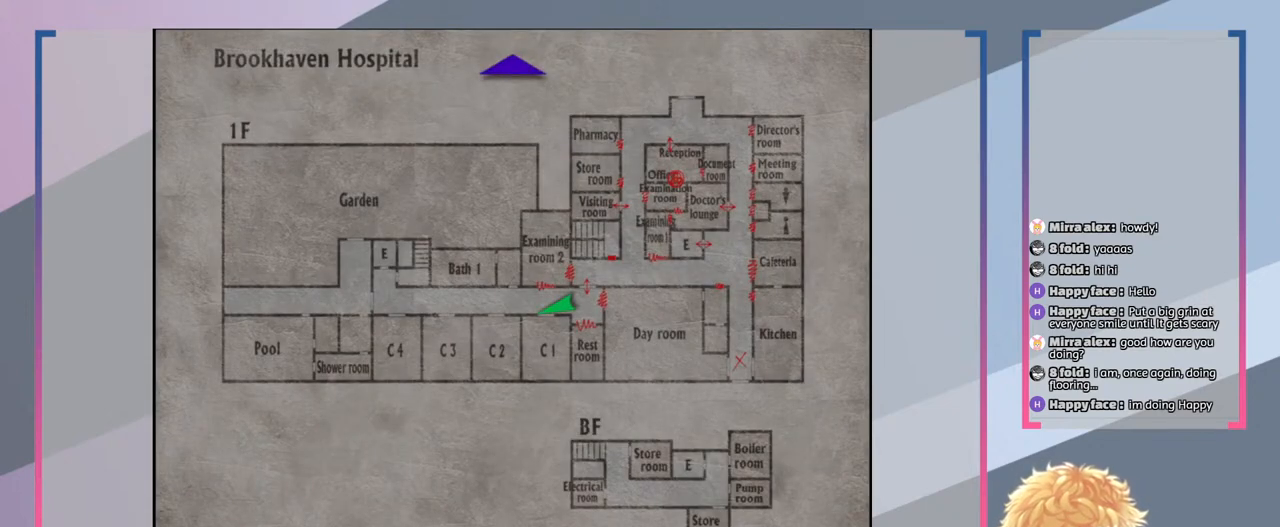
{"buttons": [], "left_stick": "center", "right_stick": "center", "events": [[33, "CIRCLE", "up"]]}
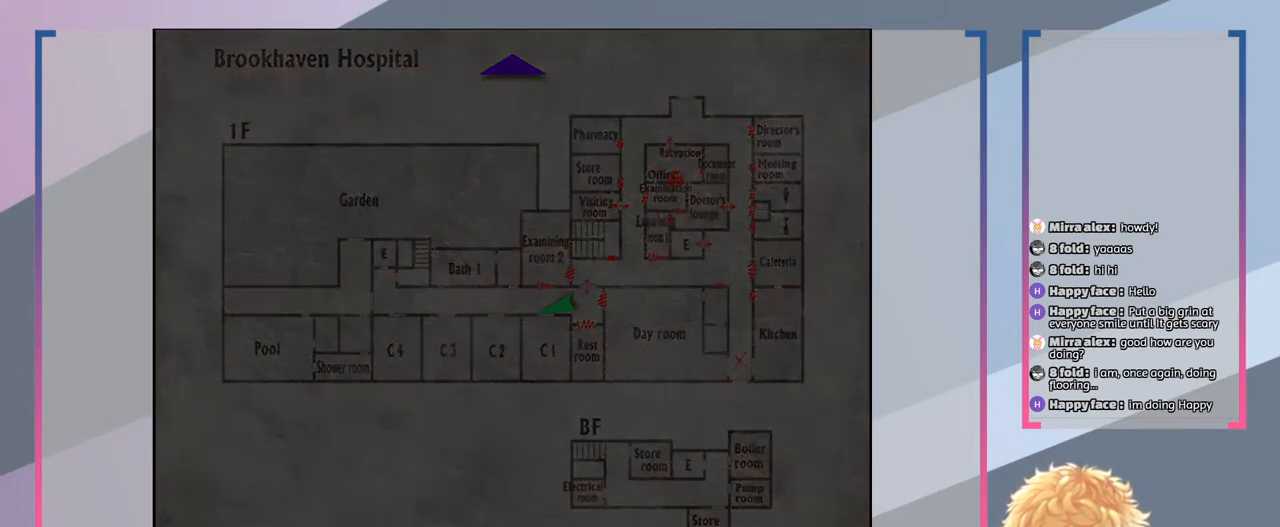
{"buttons": ["SQUARE"], "left_stick": "center", "right_stick": "center", "events": [[33, "SQUARE", "down"]]}
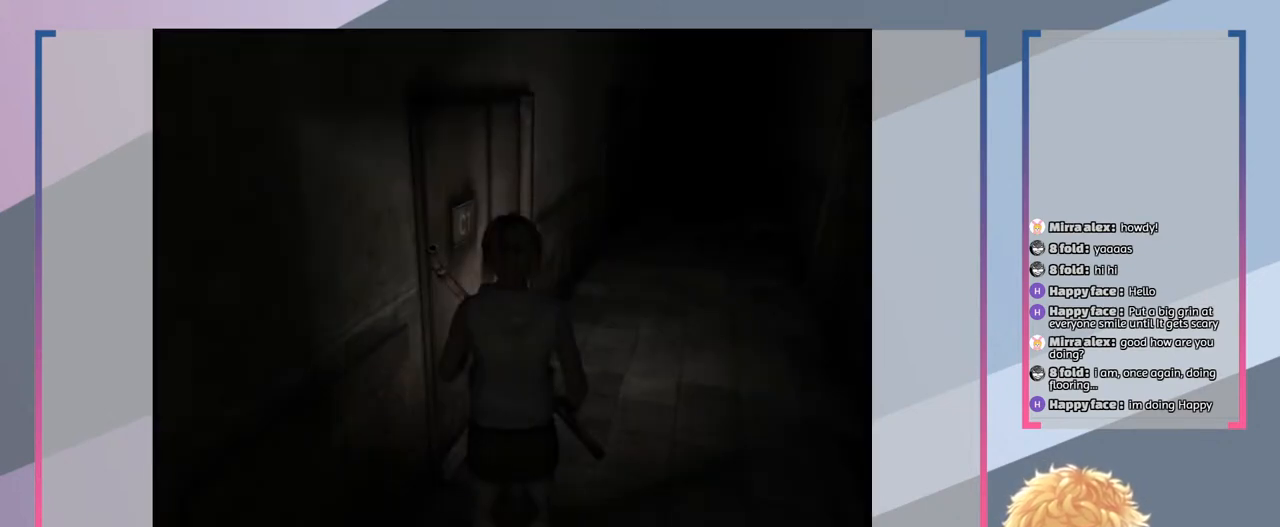
{"buttons": ["SQUARE"], "left_stick": "up", "right_stick": "center", "events": [[200, "left_stick", "up"]]}
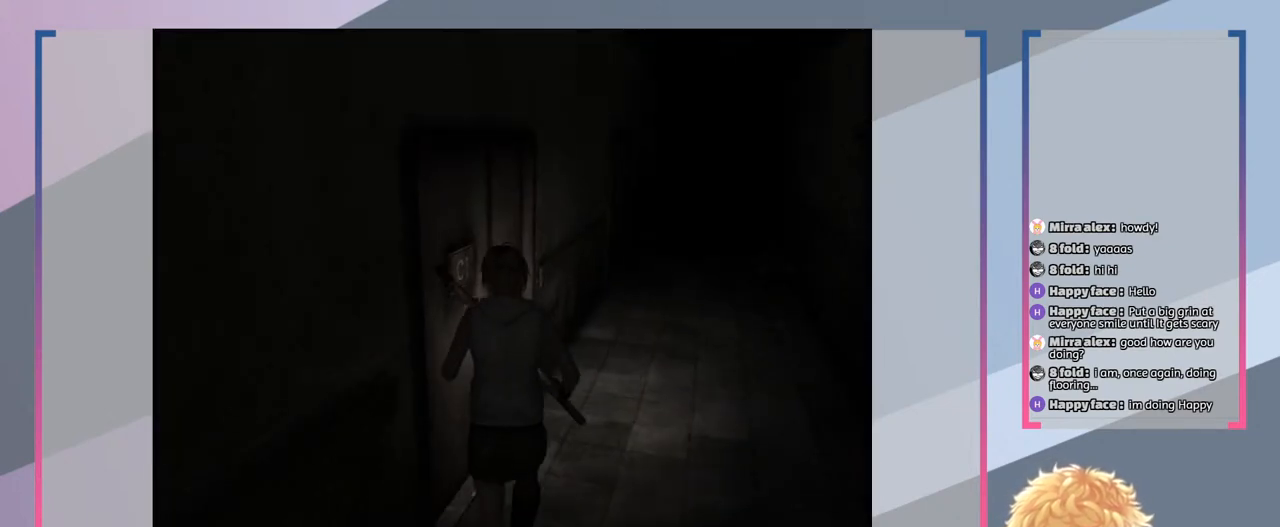
{"buttons": ["CROSS", "SQUARE"], "left_stick": "center", "right_stick": "center", "events": [[100, "left_stick", "up-left"], [267, "left_stick", "left"], [367, "left_stick", "center"], [467, "CROSS", "down"]]}
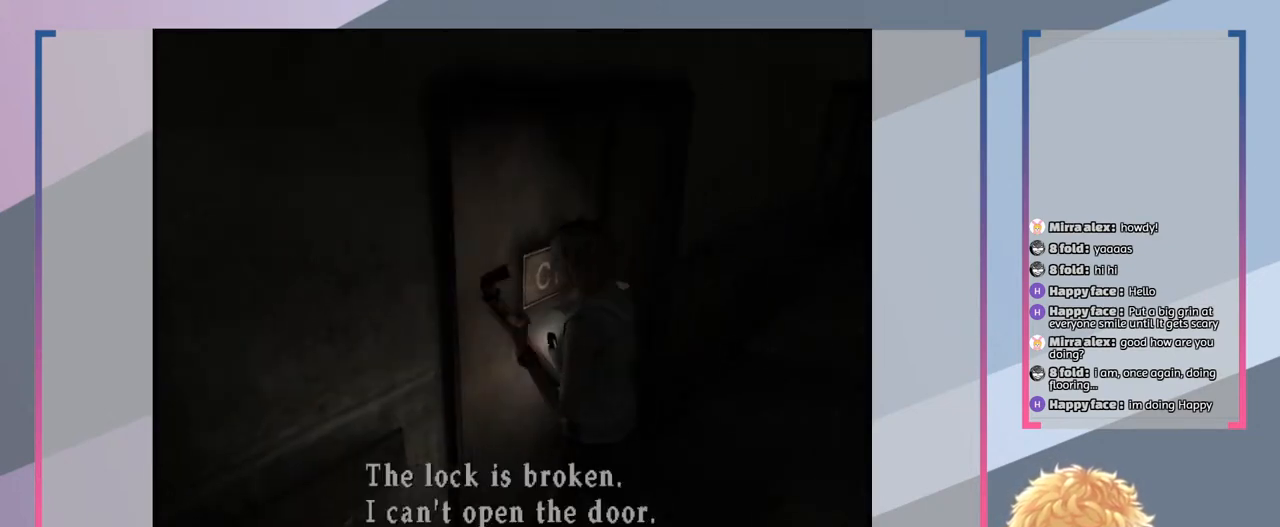
{"buttons": ["SQUARE"], "left_stick": "center", "right_stick": "center", "events": [[167, "CROSS", "up"]]}
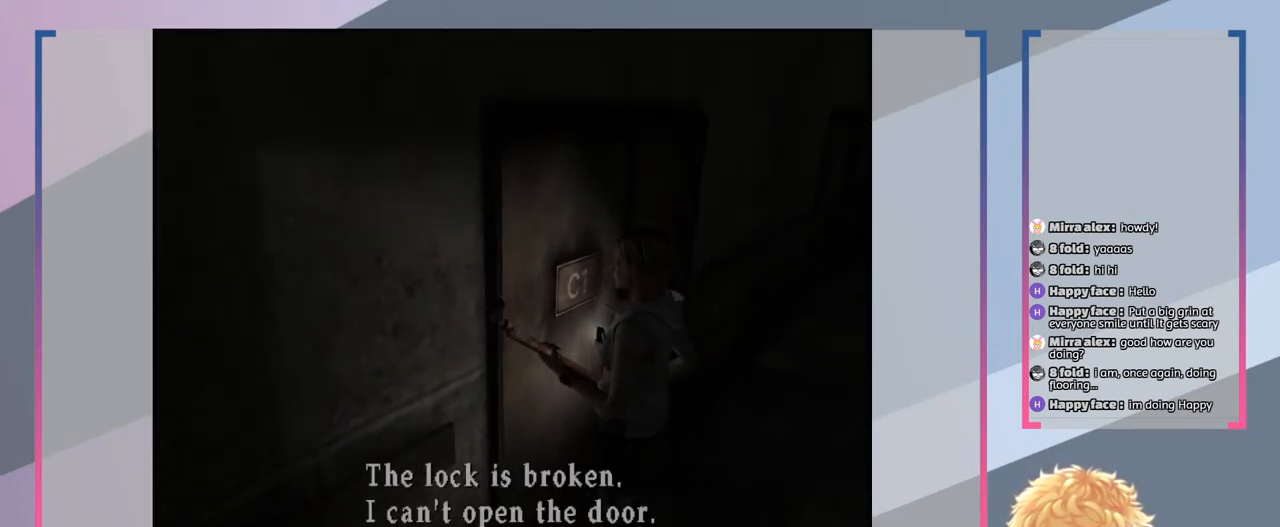
{"buttons": ["SQUARE"], "left_stick": "right", "right_stick": "center", "events": [[67, "CROSS", "down"], [200, "CROSS", "up"], [400, "left_stick", "right"]]}
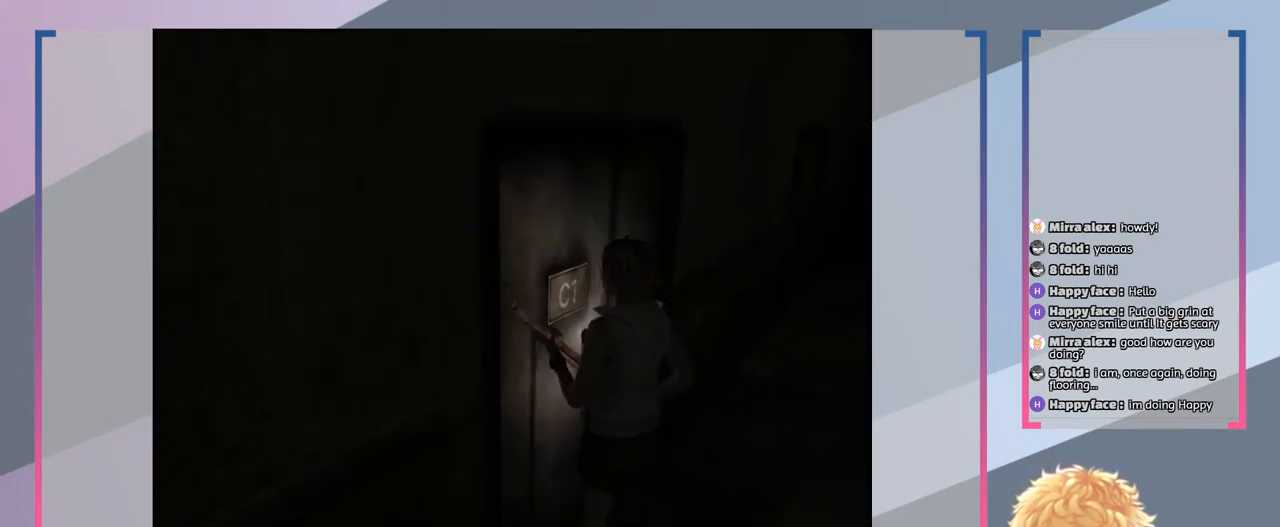
{"buttons": ["SQUARE"], "left_stick": "right", "right_stick": "center", "events": []}
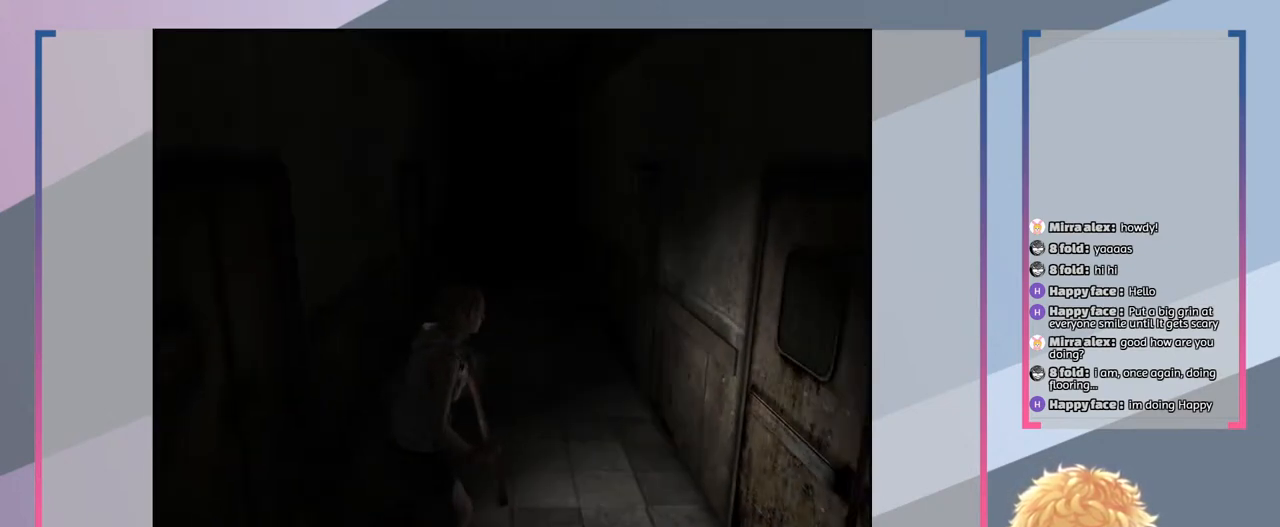
{"buttons": ["SQUARE"], "left_stick": "right", "right_stick": "center", "events": [[100, "left_stick", "center"], [500, "left_stick", "right"]]}
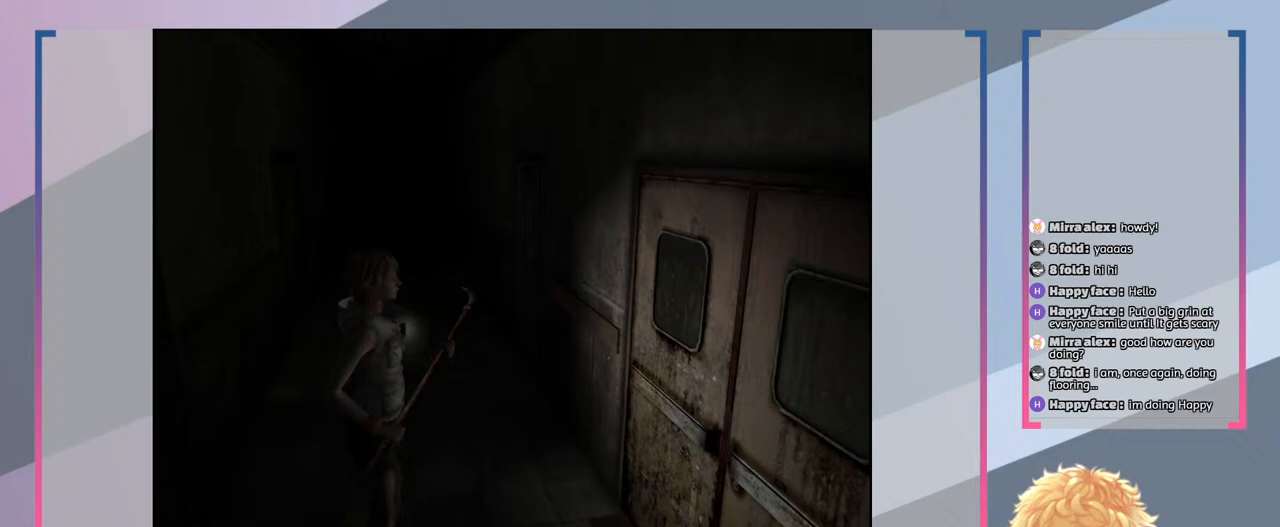
{"buttons": ["SQUARE"], "left_stick": "up", "right_stick": "center", "events": [[267, "left_stick", "up-right"], [433, "left_stick", "up"]]}
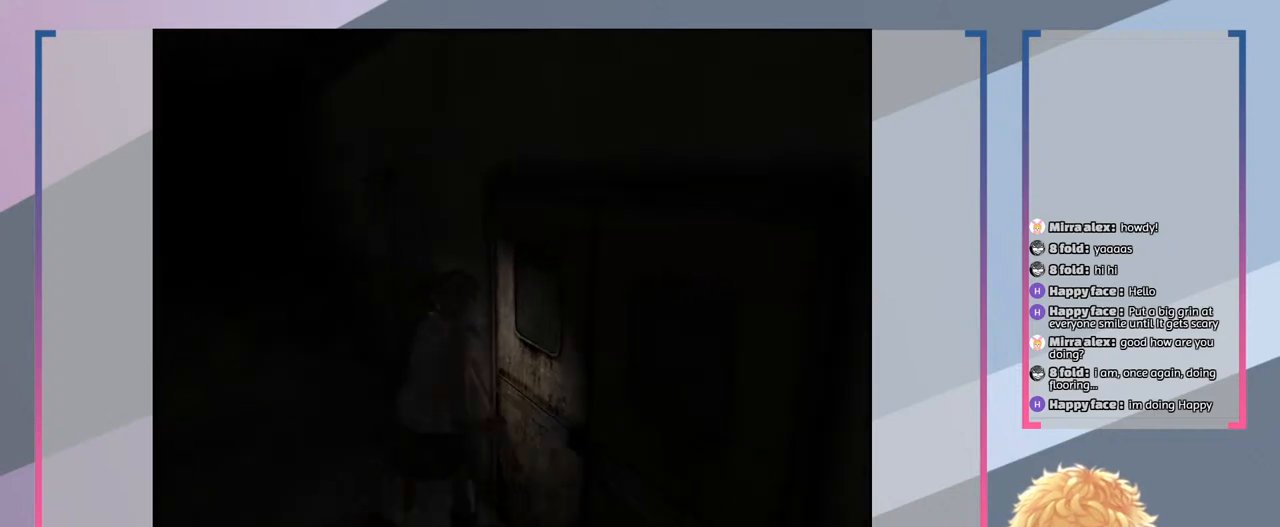
{"buttons": ["SQUARE"], "left_stick": "up", "right_stick": "center", "events": [[200, "left_stick", "up-left"], [467, "left_stick", "up"]]}
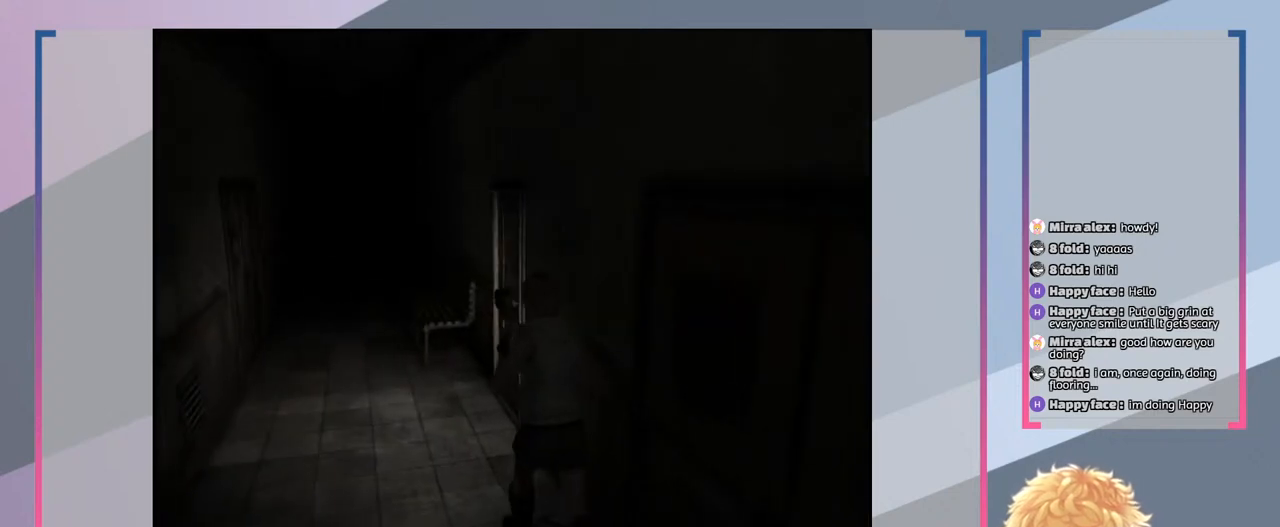
{"buttons": ["SQUARE"], "left_stick": "up", "right_stick": "center", "events": []}
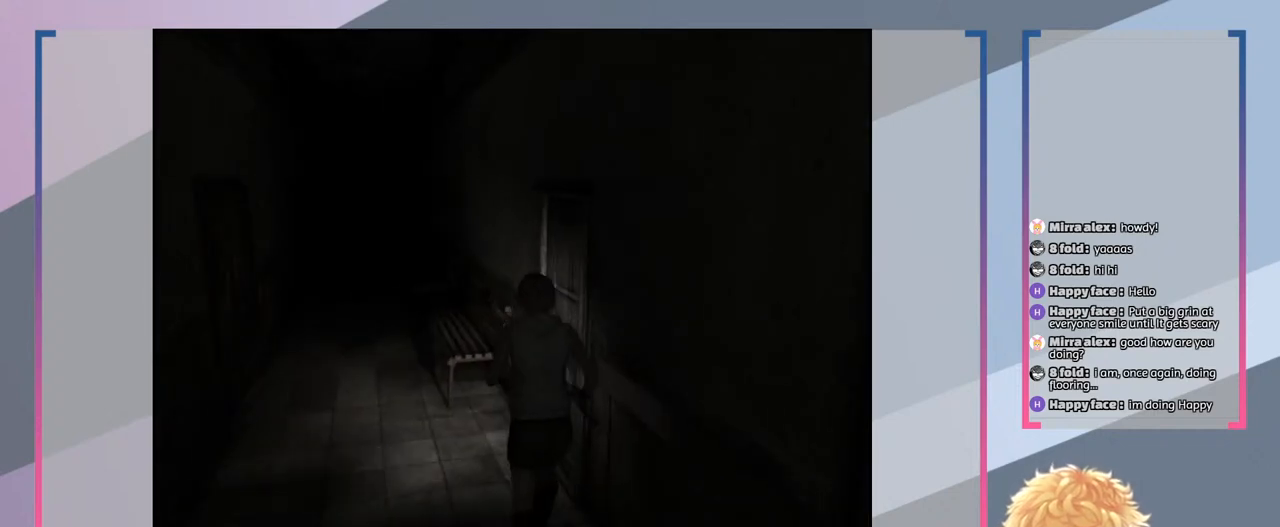
{"buttons": ["SQUARE"], "left_stick": "up-right", "right_stick": "center", "events": [[367, "left_stick", "up-right"]]}
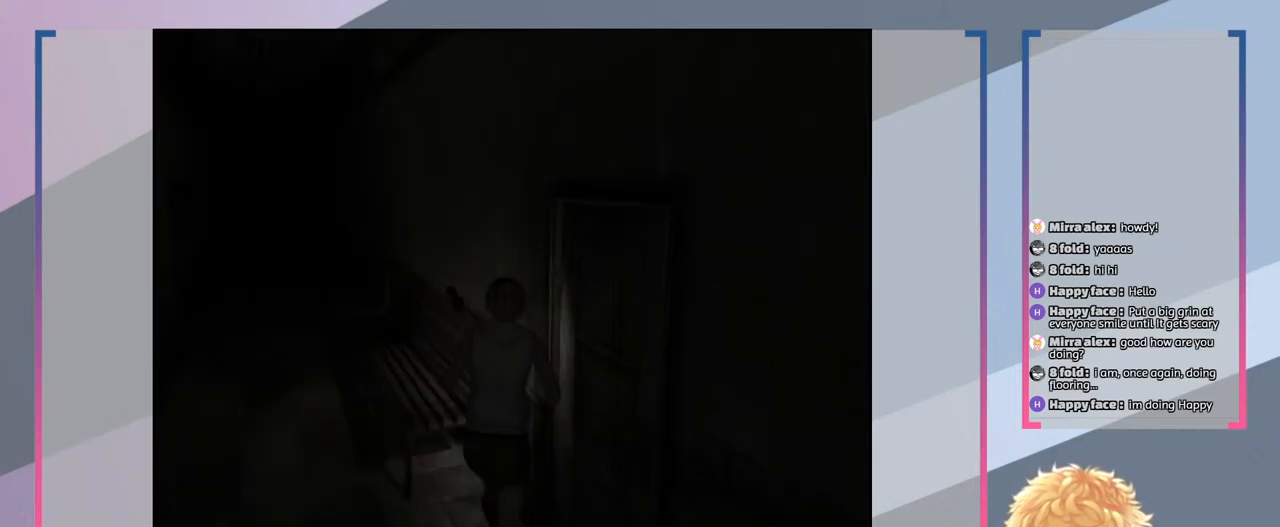
{"buttons": ["SQUARE"], "left_stick": "down-right", "right_stick": "center", "events": [[33, "left_stick", "center"], [367, "left_stick", "down-right"]]}
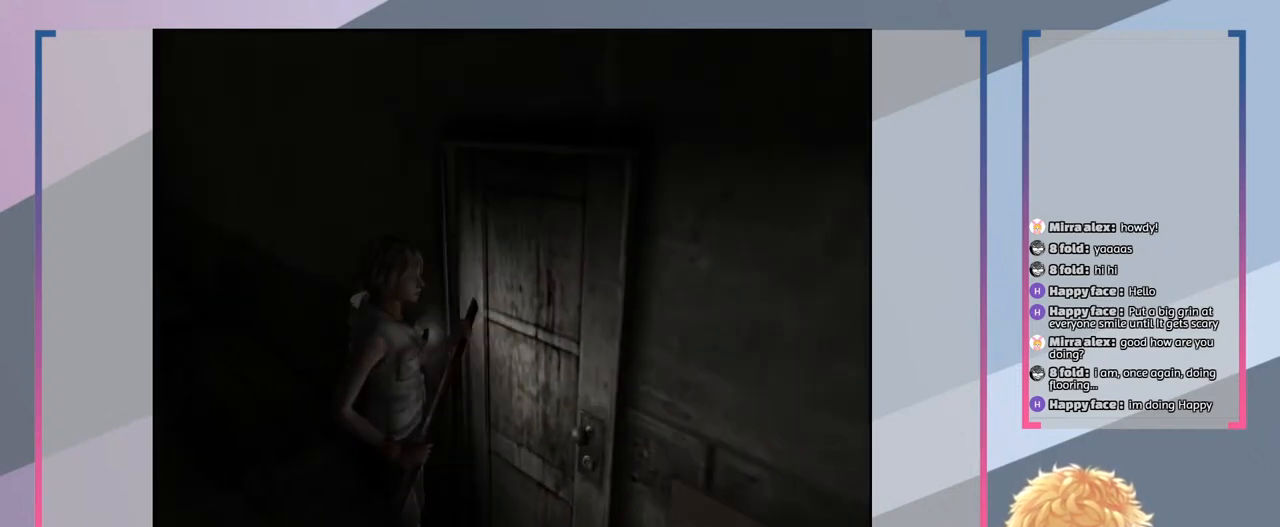
{"buttons": ["SQUARE"], "left_stick": "center", "right_stick": "center", "events": [[133, "left_stick", "up-right"], [267, "left_stick", "center"]]}
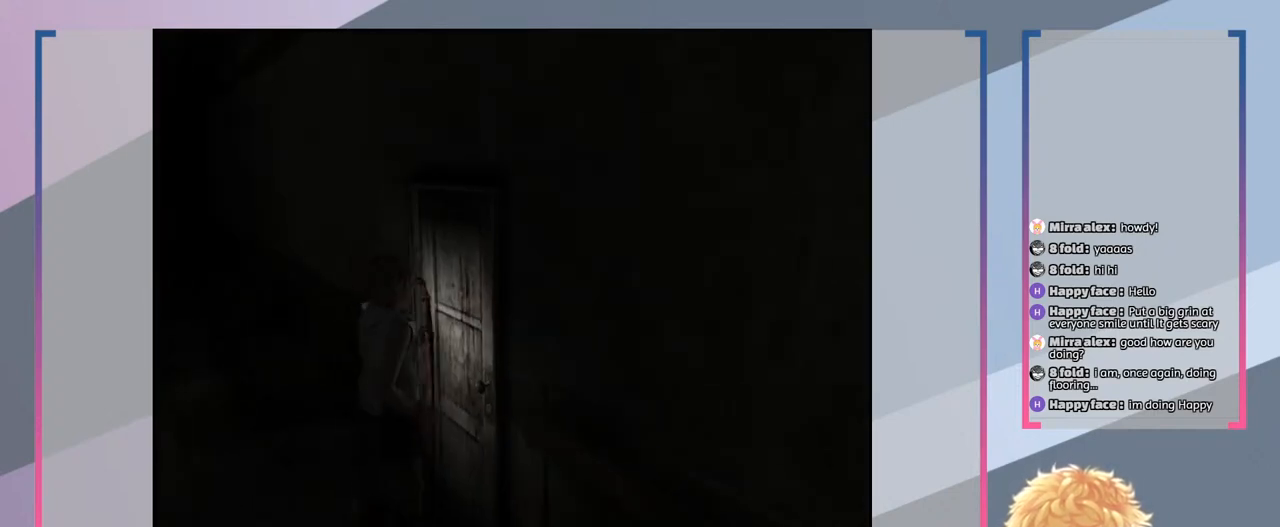
{"buttons": ["SQUARE"], "left_stick": "center", "right_stick": "center", "events": [[133, "left_stick", "up"], [267, "left_stick", "center"]]}
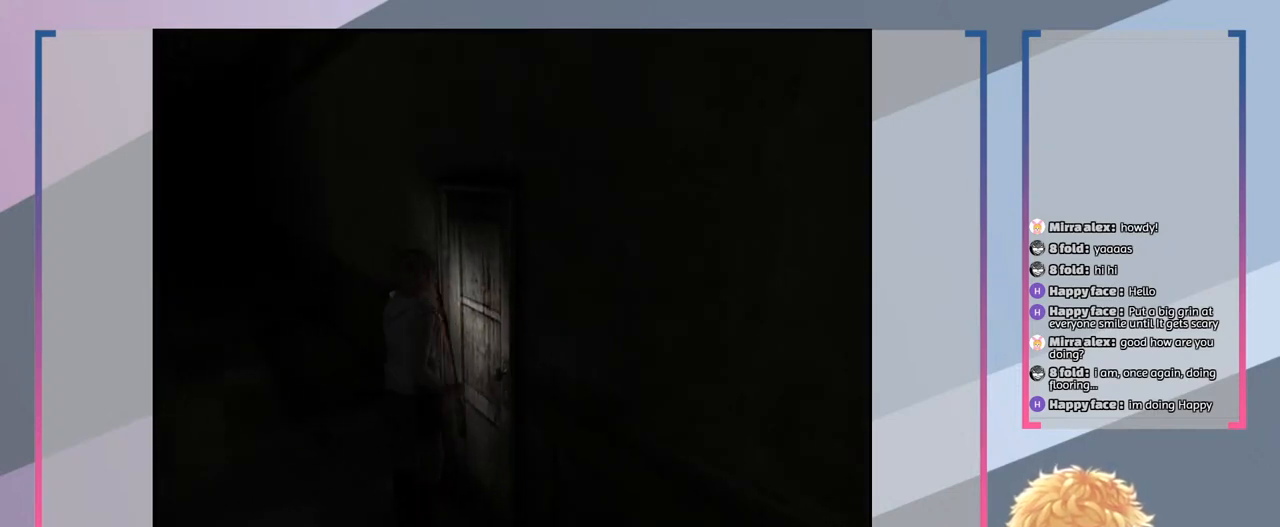
{"buttons": ["SQUARE"], "left_stick": "center", "right_stick": "center", "events": [[100, "CROSS", "down"], [267, "CROSS", "up"]]}
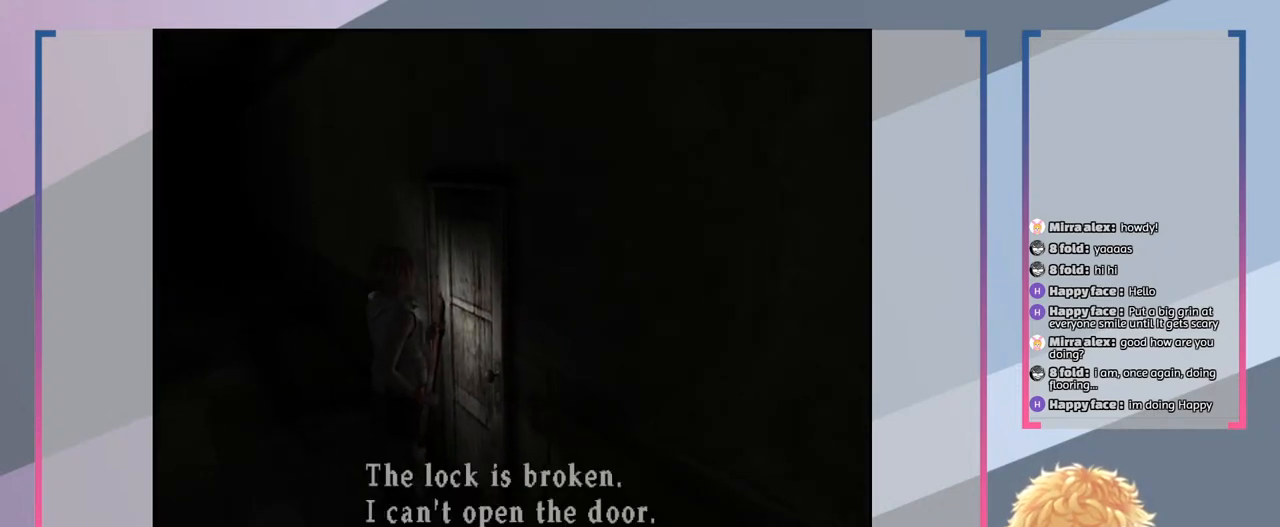
{"buttons": ["SQUARE"], "left_stick": "left", "right_stick": "center", "events": [[133, "CROSS", "down"], [300, "CROSS", "up"], [433, "left_stick", "left"]]}
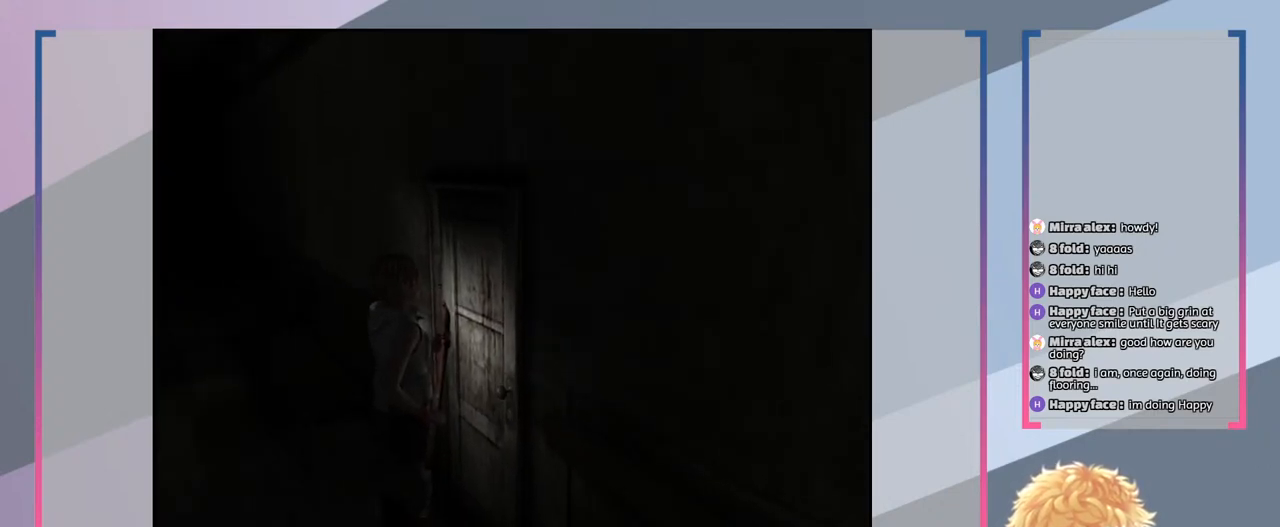
{"buttons": ["SQUARE"], "left_stick": "left", "right_stick": "center", "events": []}
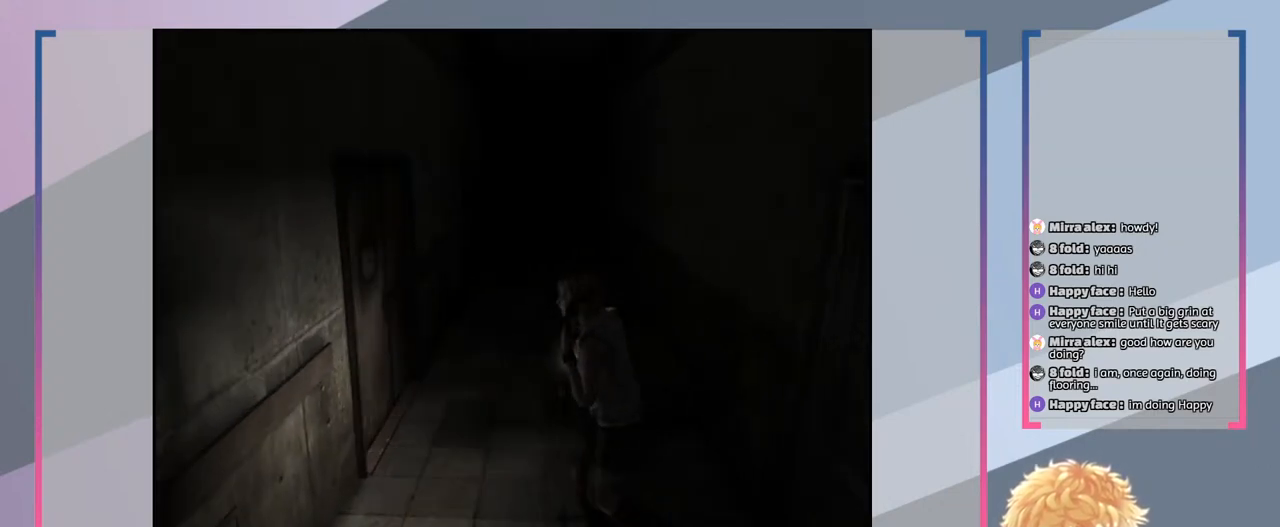
{"buttons": ["SQUARE"], "left_stick": "up", "right_stick": "center", "events": [[100, "left_stick", "up-left"], [200, "left_stick", "up"]]}
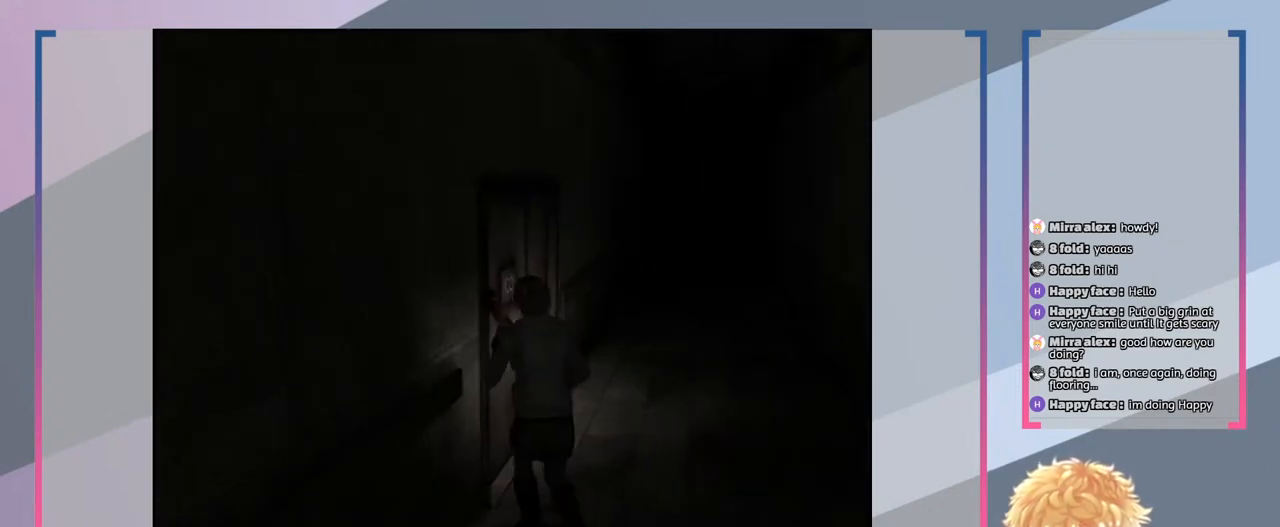
{"buttons": ["CROSS", "SQUARE"], "left_stick": "up-left", "right_stick": "center", "events": [[300, "left_stick", "up-left"], [500, "CROSS", "down"]]}